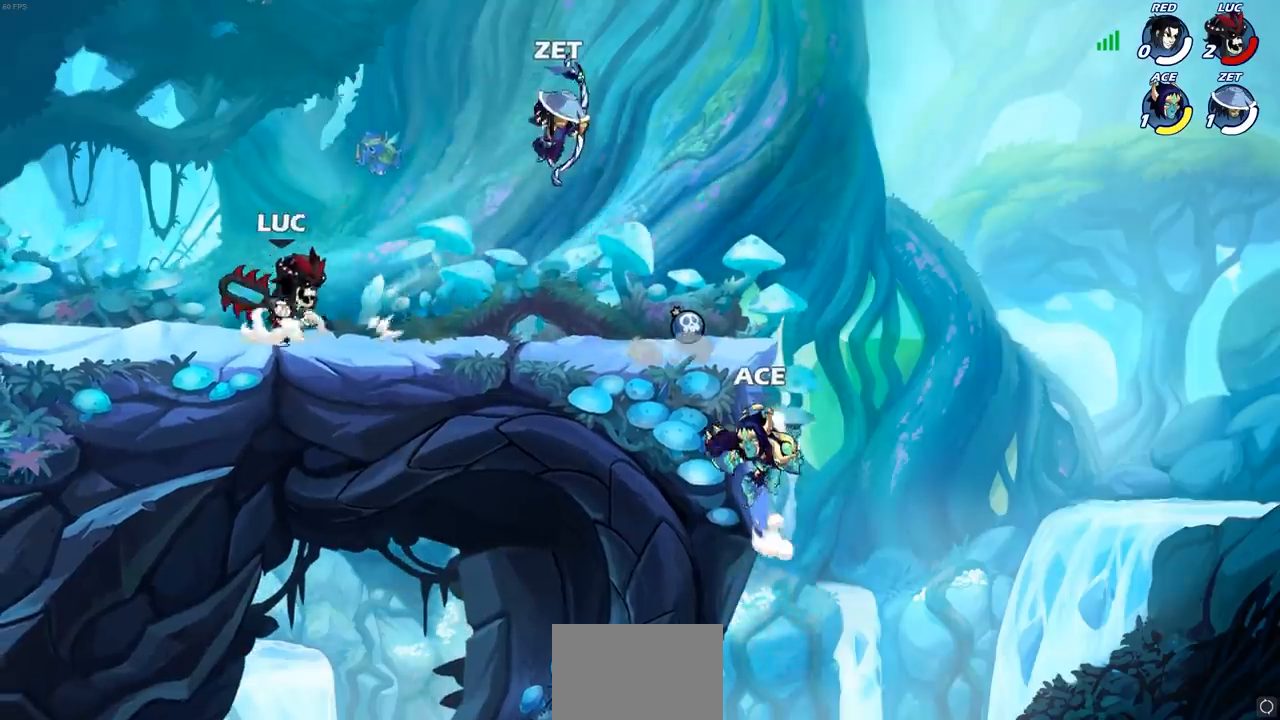
Gameplay with a controller (PlayStation layout); each line is a JSON object with the inputs held at the frame after it. "events" lists button and stick changes between this image and that frame as [ms after this image, input, new state], when the widget could be followed in between.
{"buttons": [], "left_stick": "center", "right_stick": "center", "events": [[50, "SQUARE", "down"], [167, "SQUARE", "up"], [233, "left_stick", "center"]]}
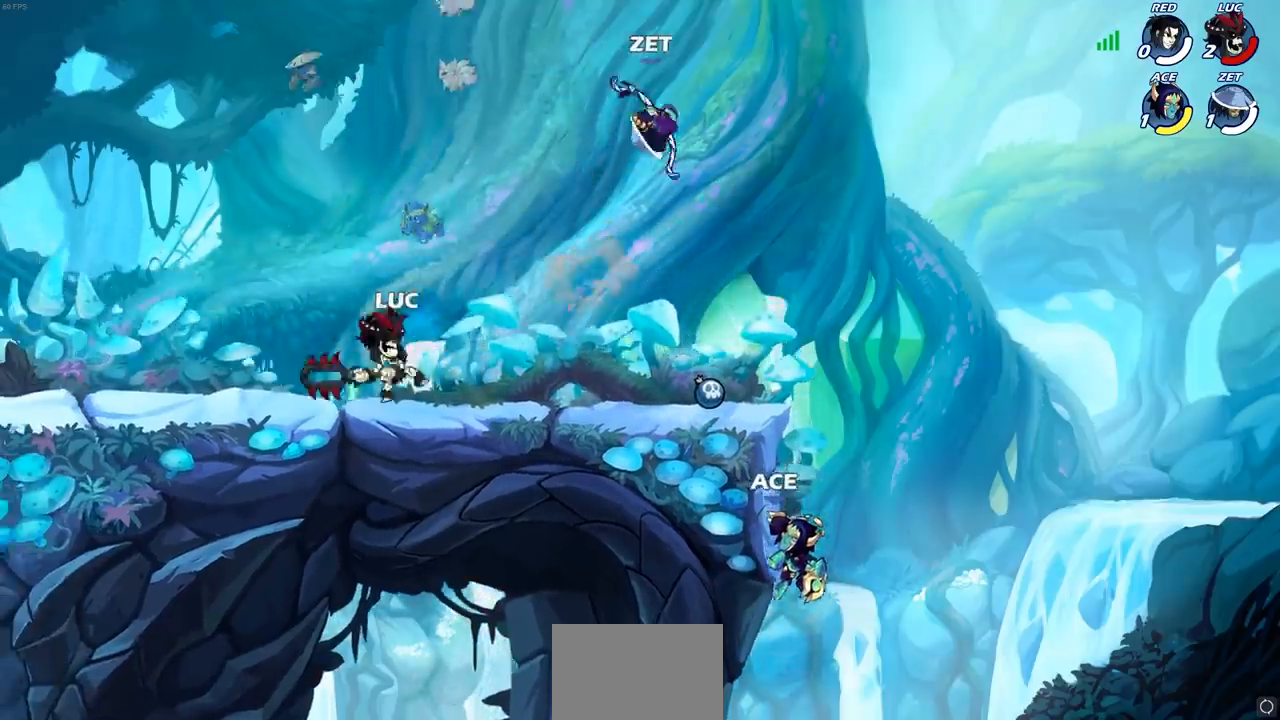
{"buttons": [], "left_stick": "center", "right_stick": "center", "events": [[67, "left_stick", "right"], [167, "R2", "down"], [200, "SQUARE", "down"], [300, "R2", "up"], [317, "SQUARE", "up"], [317, "left_stick", "center"]]}
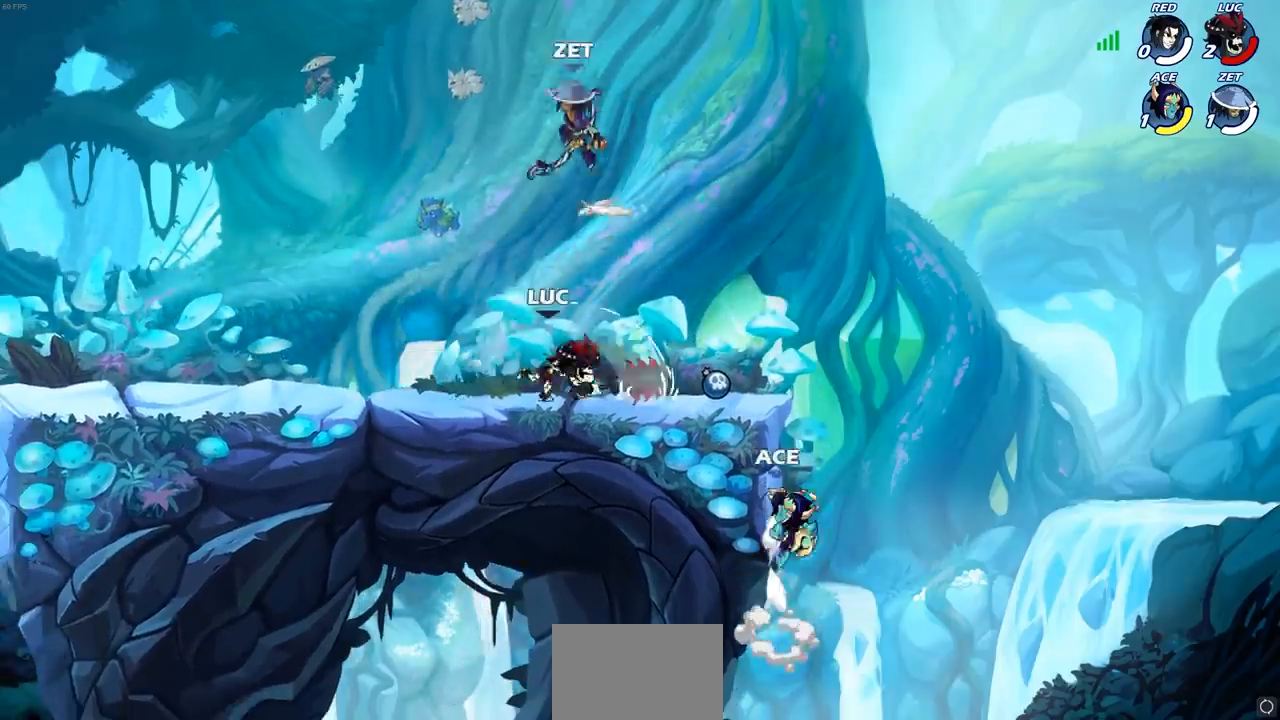
{"buttons": [], "left_stick": "center", "right_stick": "center", "events": [[200, "left_stick", "left"], [300, "left_stick", "down-left"], [367, "CIRCLE", "down"], [433, "CIRCLE", "up"], [450, "left_stick", "center"]]}
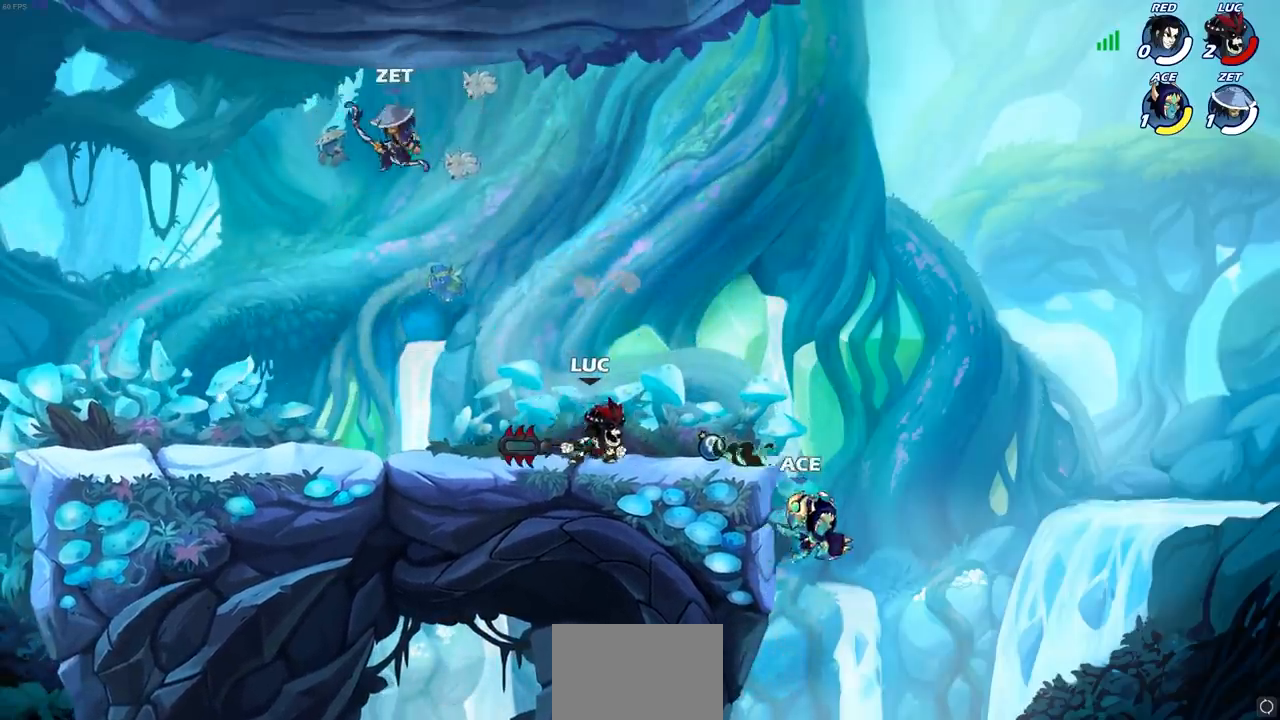
{"buttons": [], "left_stick": "center", "right_stick": "center", "events": []}
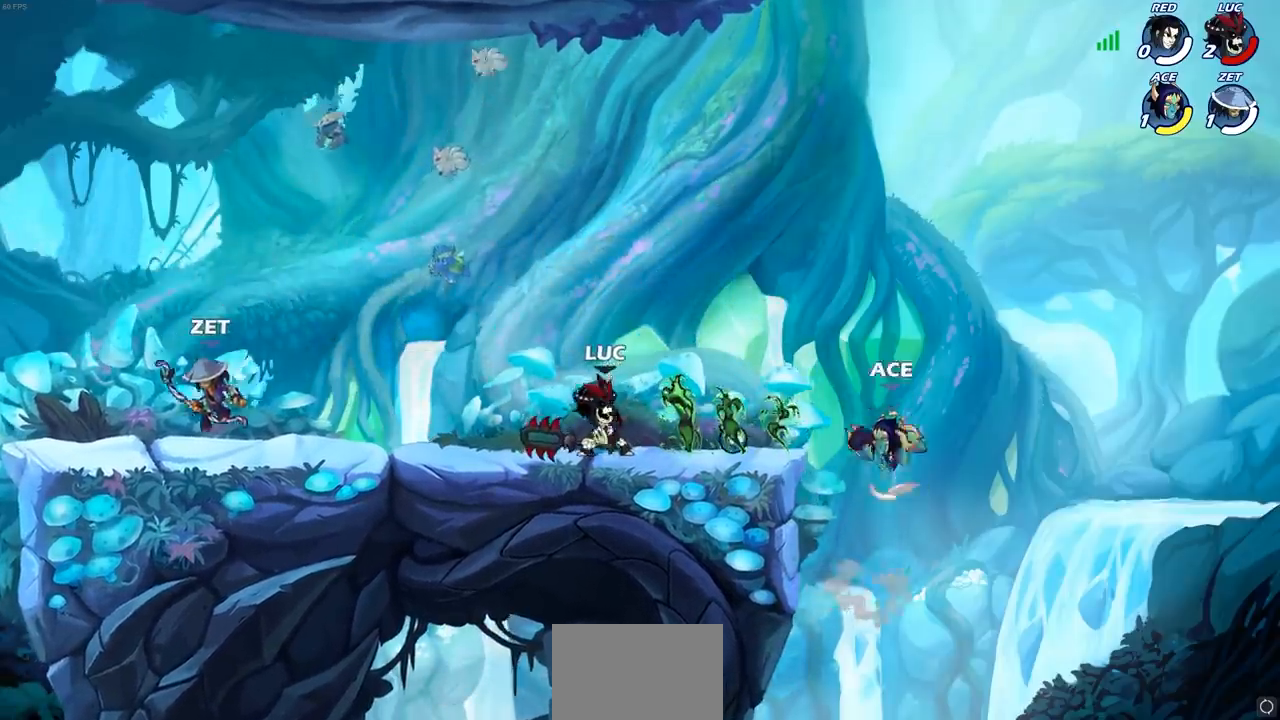
{"buttons": [], "left_stick": "up-left", "right_stick": "center", "events": [[50, "left_stick", "right"], [300, "R2", "down"], [433, "left_stick", "up-left"], [467, "R2", "up"]]}
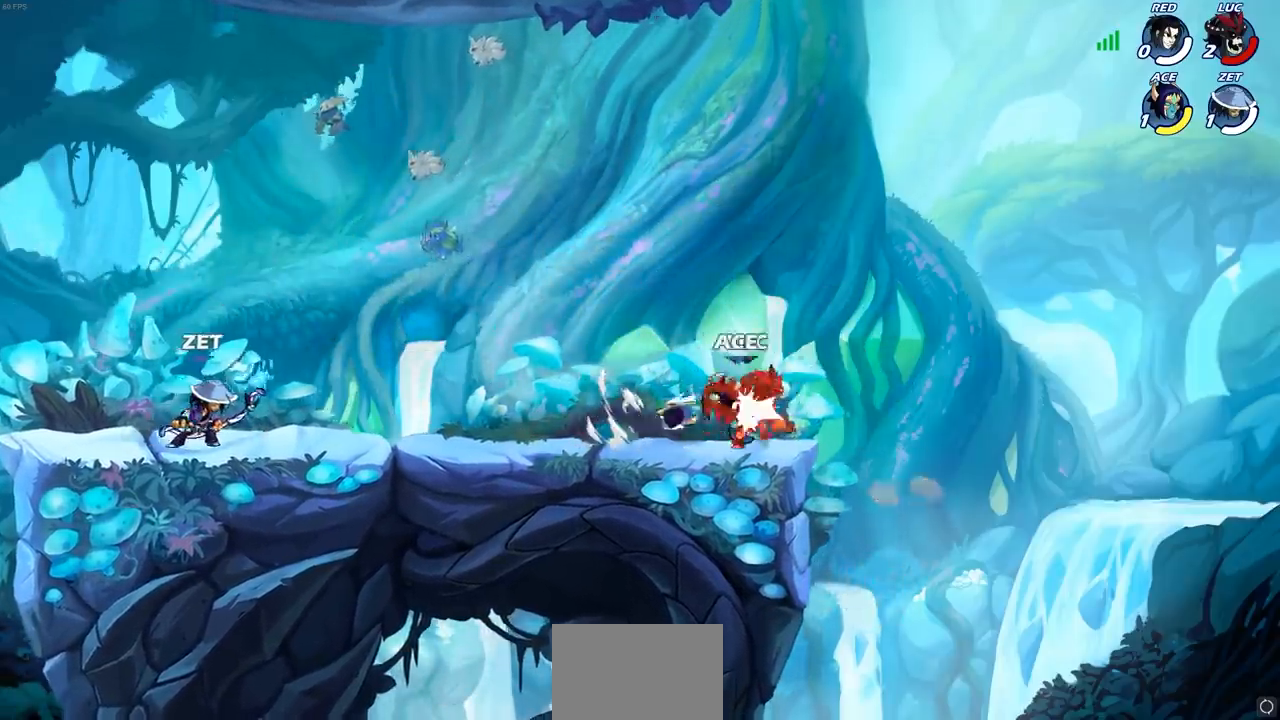
{"buttons": [], "left_stick": "left", "right_stick": "center", "events": [[17, "SQUARE", "down"], [83, "left_stick", "center"], [100, "SQUARE", "up"], [467, "left_stick", "left"]]}
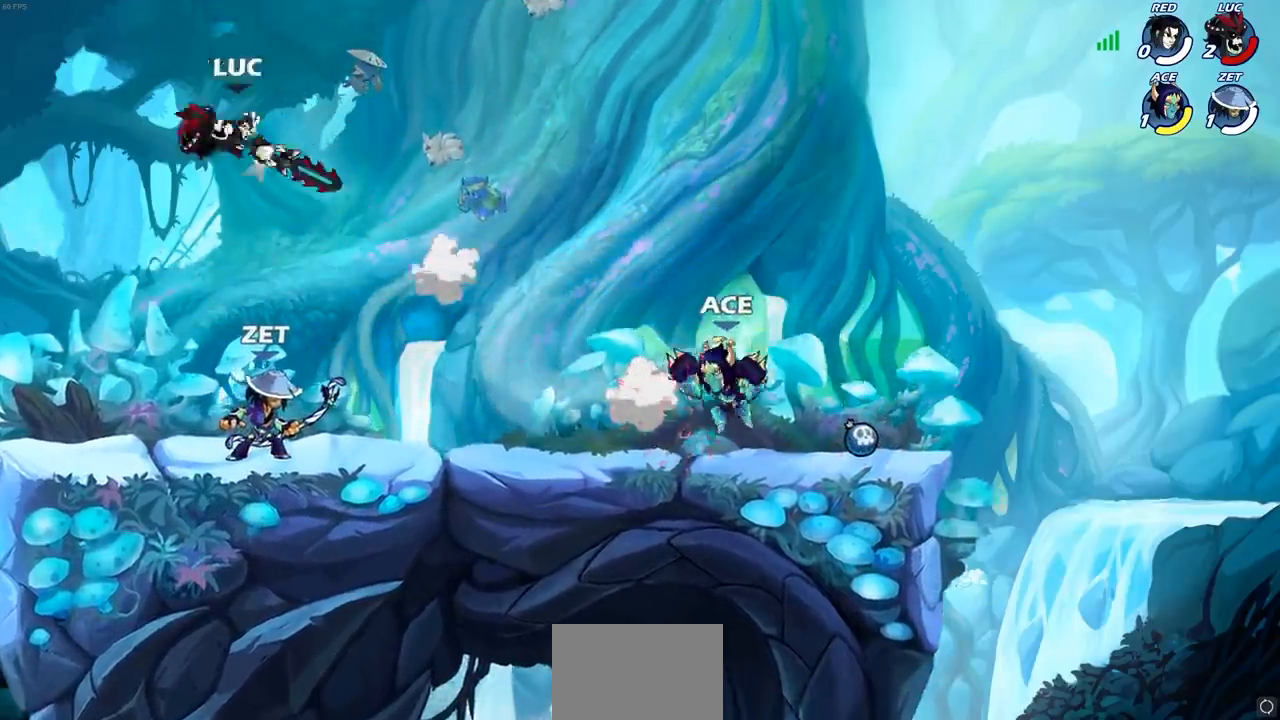
{"buttons": [], "left_stick": "right", "right_stick": "center", "events": [[183, "left_stick", "down"], [283, "left_stick", "right"], [333, "R2", "down"], [467, "R2", "up"]]}
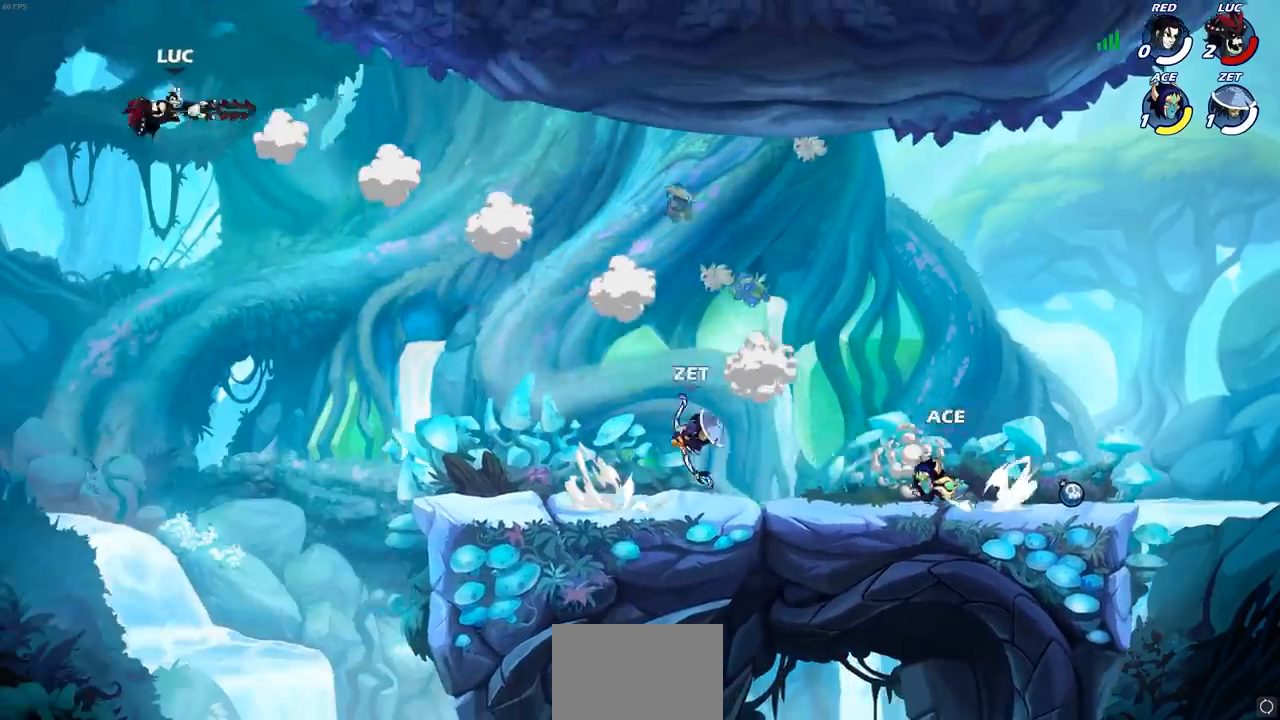
{"buttons": [], "left_stick": "right", "right_stick": "center", "events": [[67, "R2", "down"], [300, "R2", "up"]]}
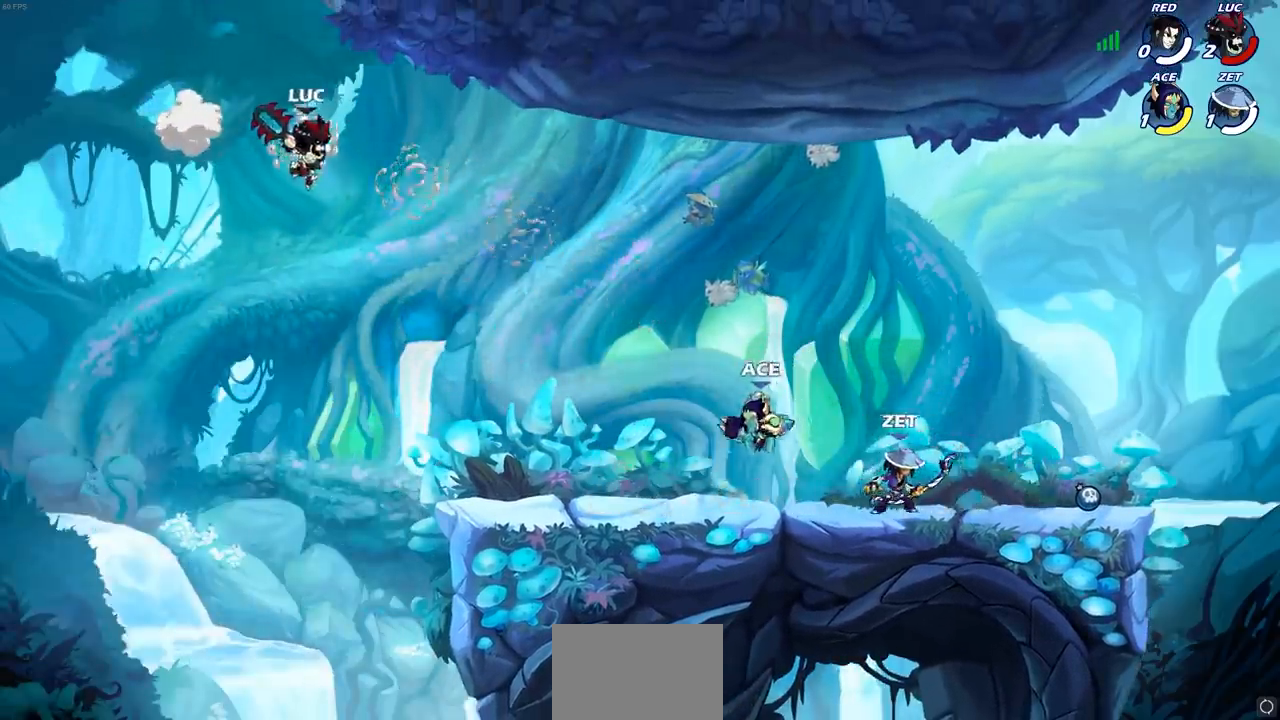
{"buttons": [], "left_stick": "right", "right_stick": "center", "events": [[33, "R1", "down"], [33, "left_stick", "down-right"], [100, "R1", "up"], [167, "left_stick", "center"], [400, "left_stick", "right"]]}
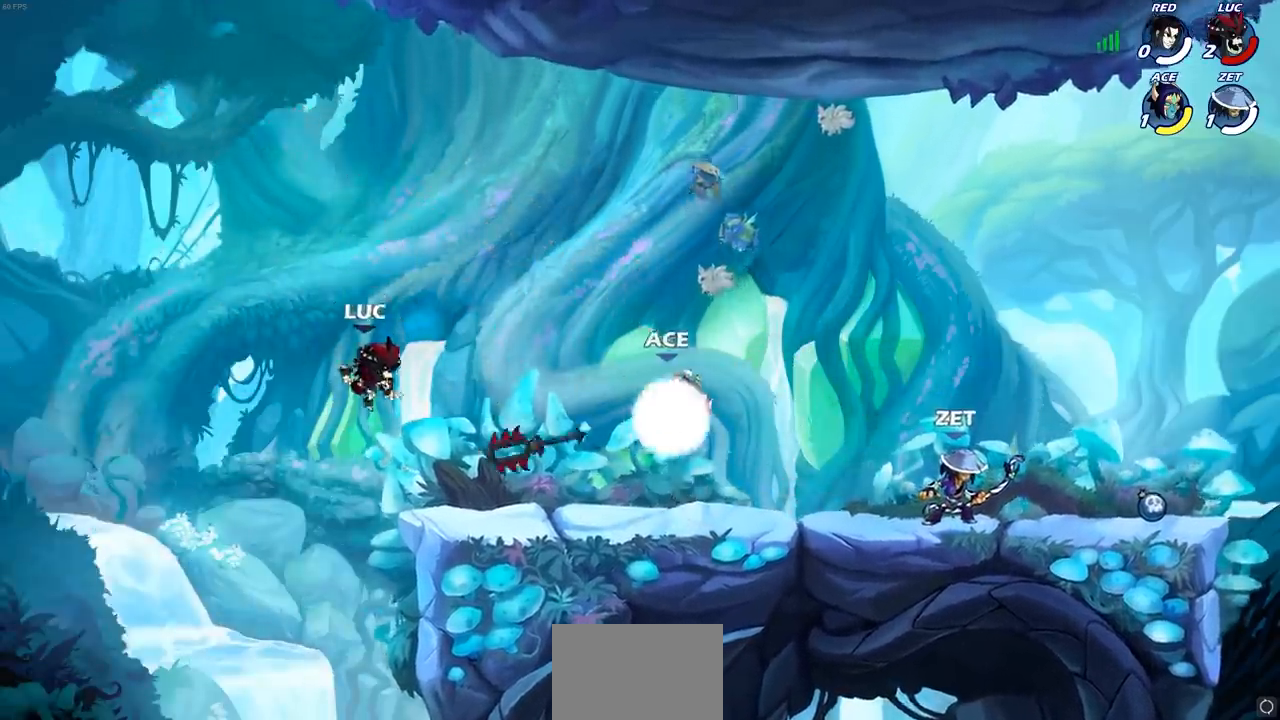
{"buttons": [], "left_stick": "down", "right_stick": "center", "events": [[33, "CROSS", "down"], [150, "CROSS", "up"], [367, "left_stick", "down-left"], [500, "left_stick", "down"]]}
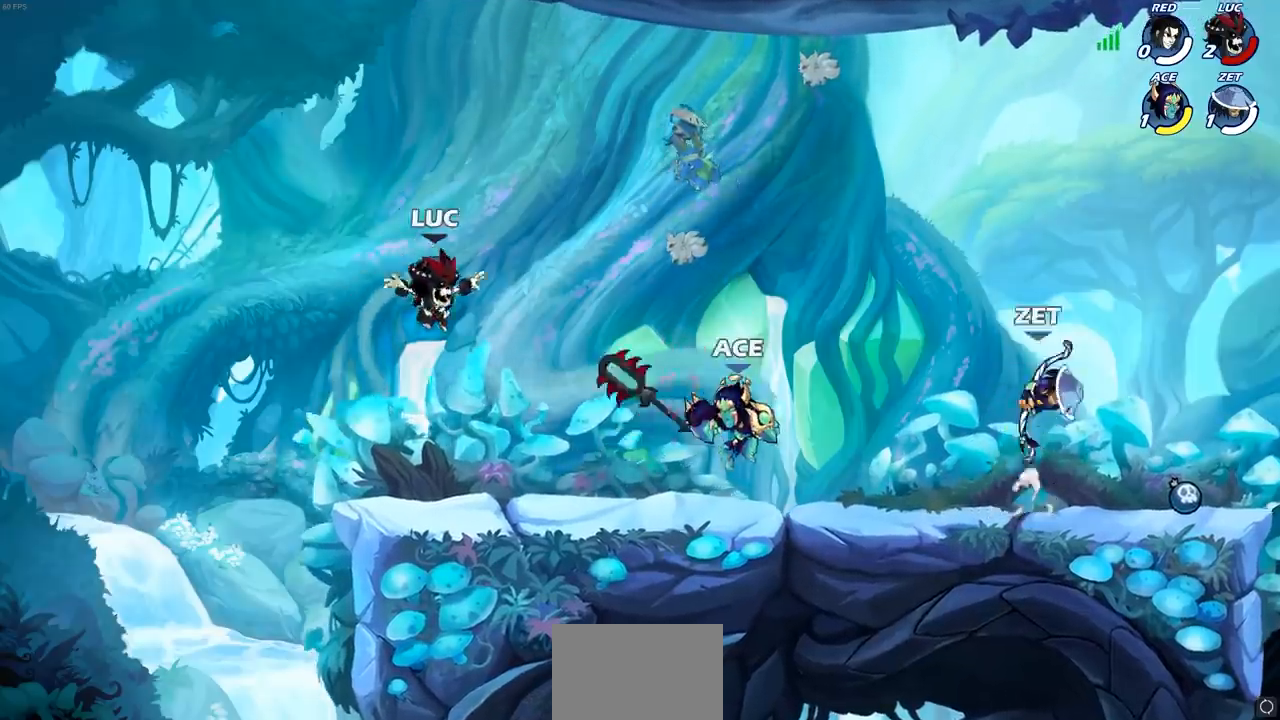
{"buttons": [], "left_stick": "left", "right_stick": "center", "events": [[100, "left_stick", "down-left"], [233, "left_stick", "left"]]}
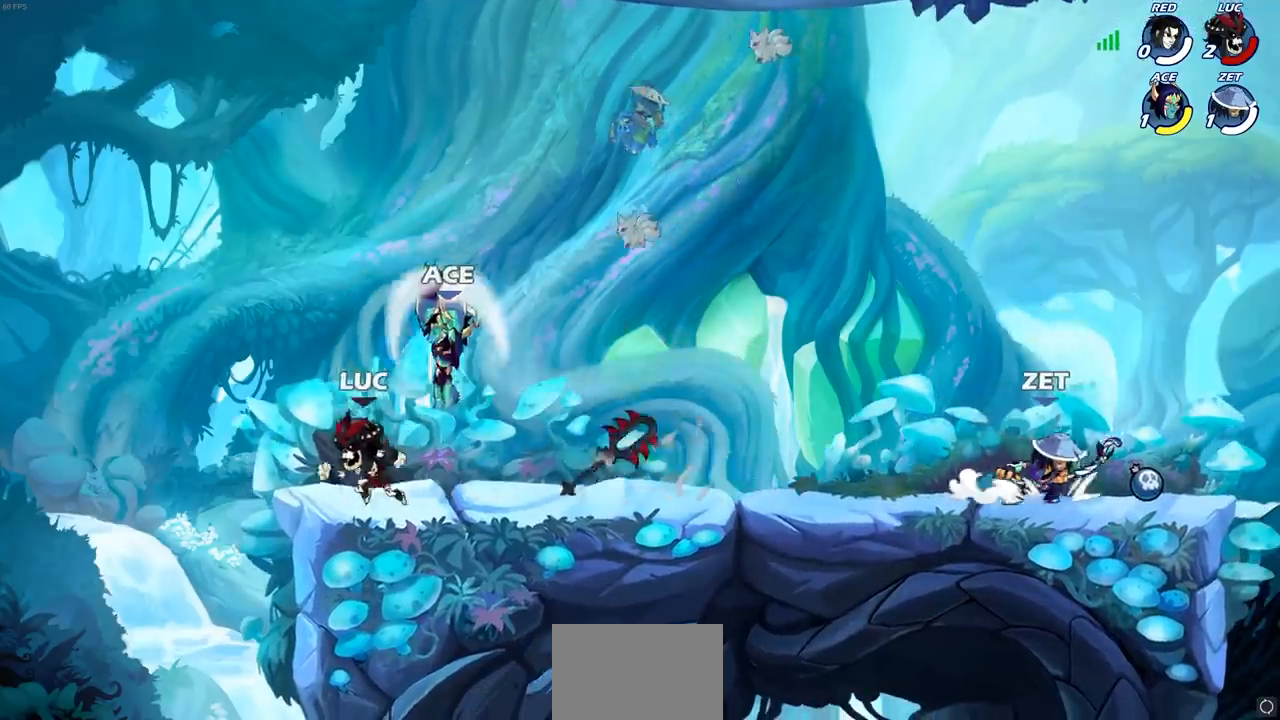
{"buttons": ["SQUARE"], "left_stick": "center", "right_stick": "center", "events": [[17, "left_stick", "right"], [183, "left_stick", "center"], [283, "SQUARE", "down"], [383, "SQUARE", "up"], [483, "SQUARE", "down"]]}
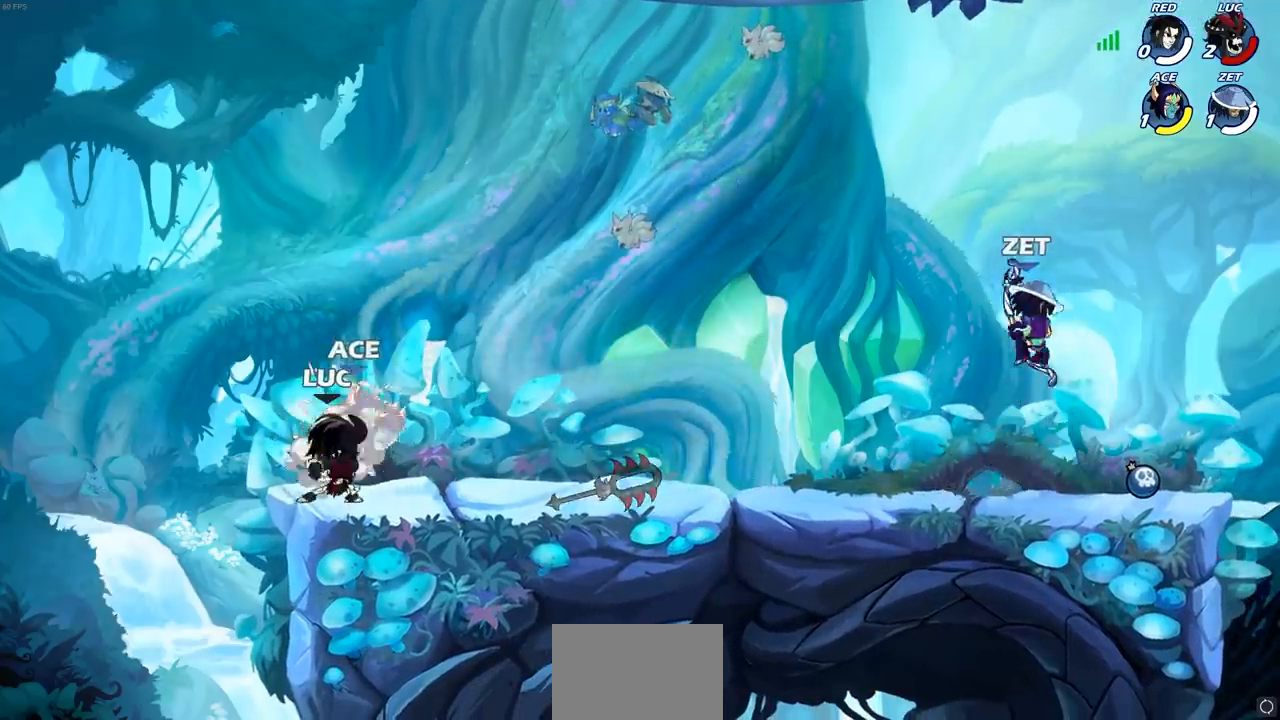
{"buttons": [], "left_stick": "center", "right_stick": "center", "events": [[83, "SQUARE", "up"], [167, "SQUARE", "down"], [267, "SQUARE", "up"], [350, "SQUARE", "down"], [433, "SQUARE", "up"]]}
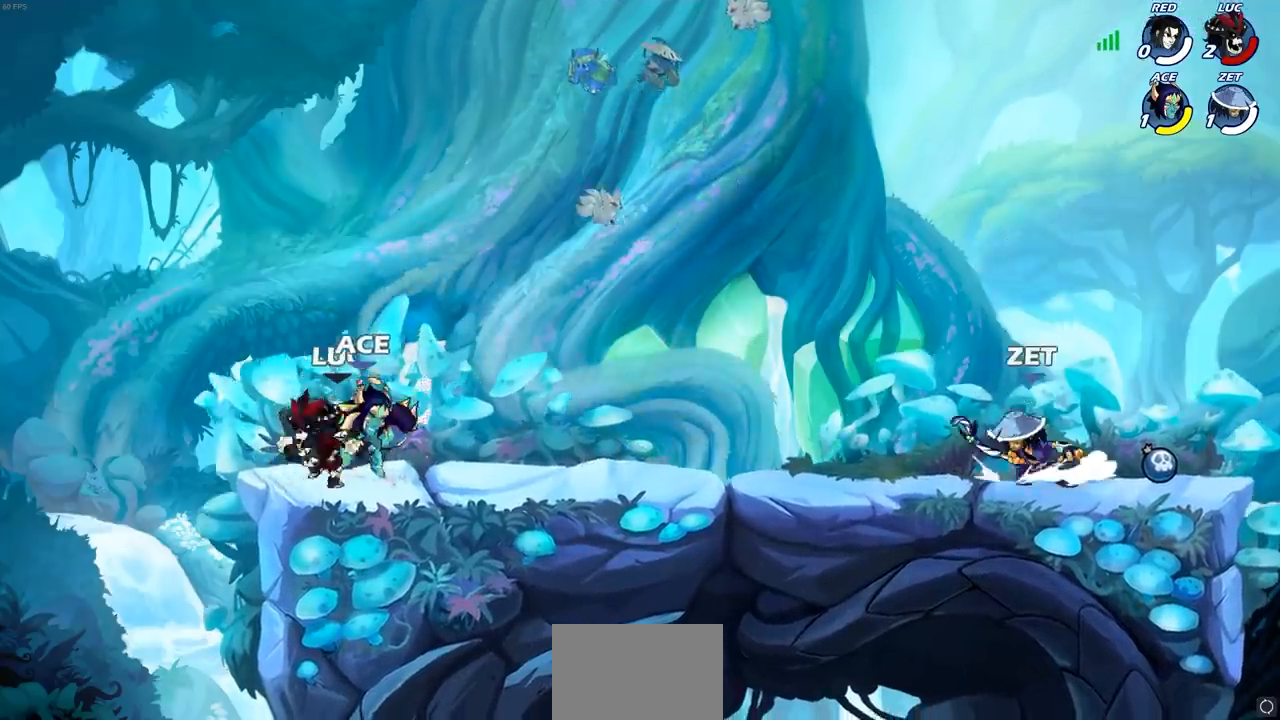
{"buttons": ["SQUARE"], "left_stick": "right", "right_stick": "center", "events": [[33, "SQUARE", "down"], [133, "SQUARE", "up"], [217, "left_stick", "up-right"], [333, "R2", "down"], [383, "left_stick", "right"], [467, "R2", "up"], [467, "SQUARE", "down"]]}
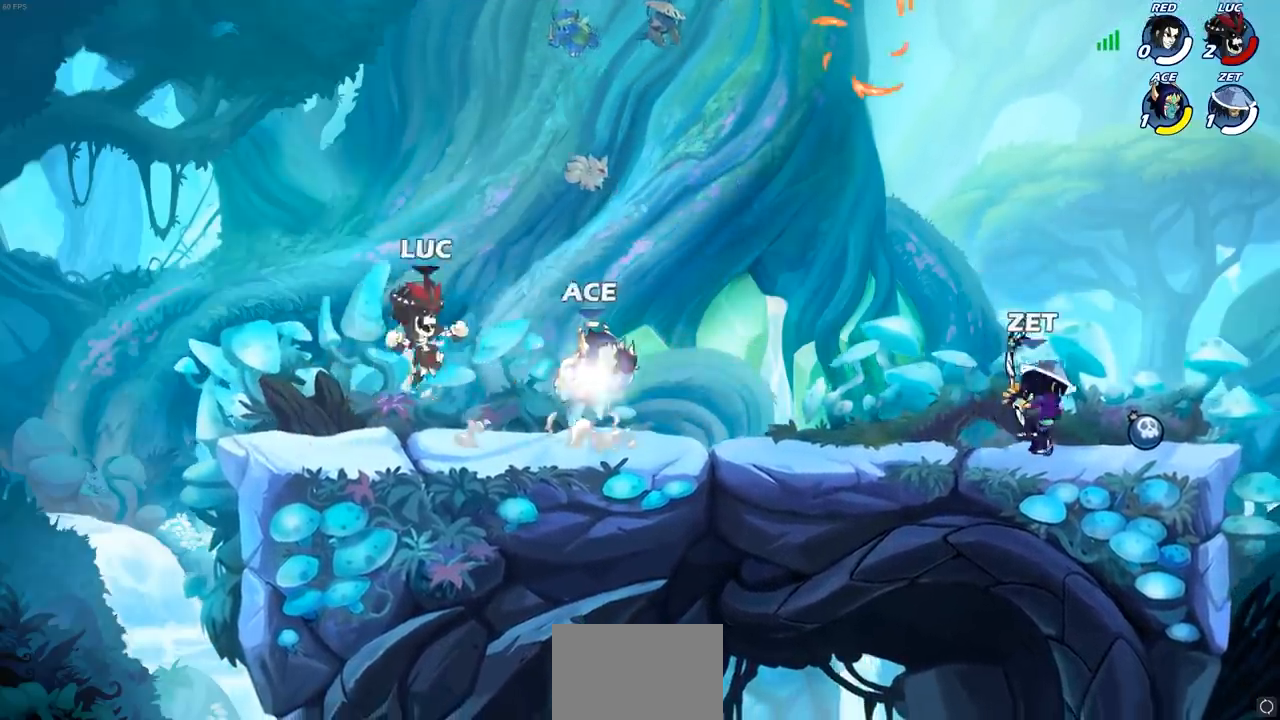
{"buttons": [], "left_stick": "left", "right_stick": "center", "events": [[83, "SQUARE", "up"], [250, "left_stick", "left"]]}
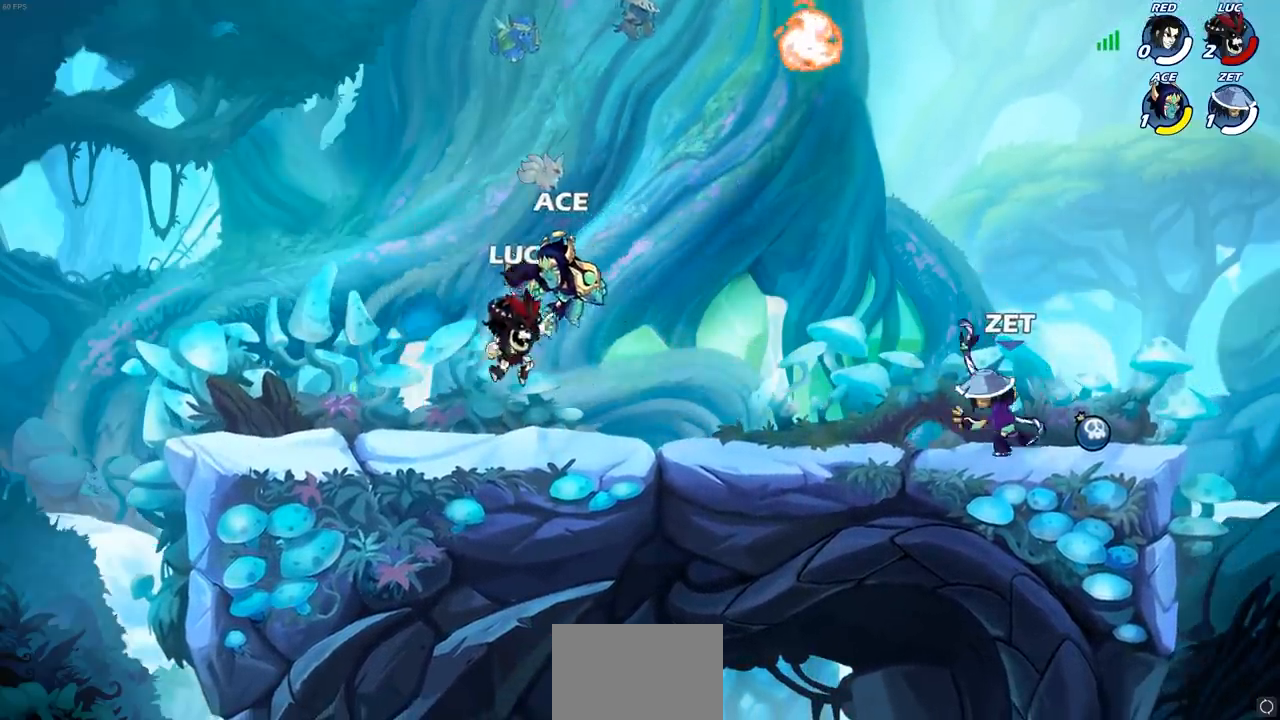
{"buttons": [], "left_stick": "right", "right_stick": "center", "events": [[333, "left_stick", "right"]]}
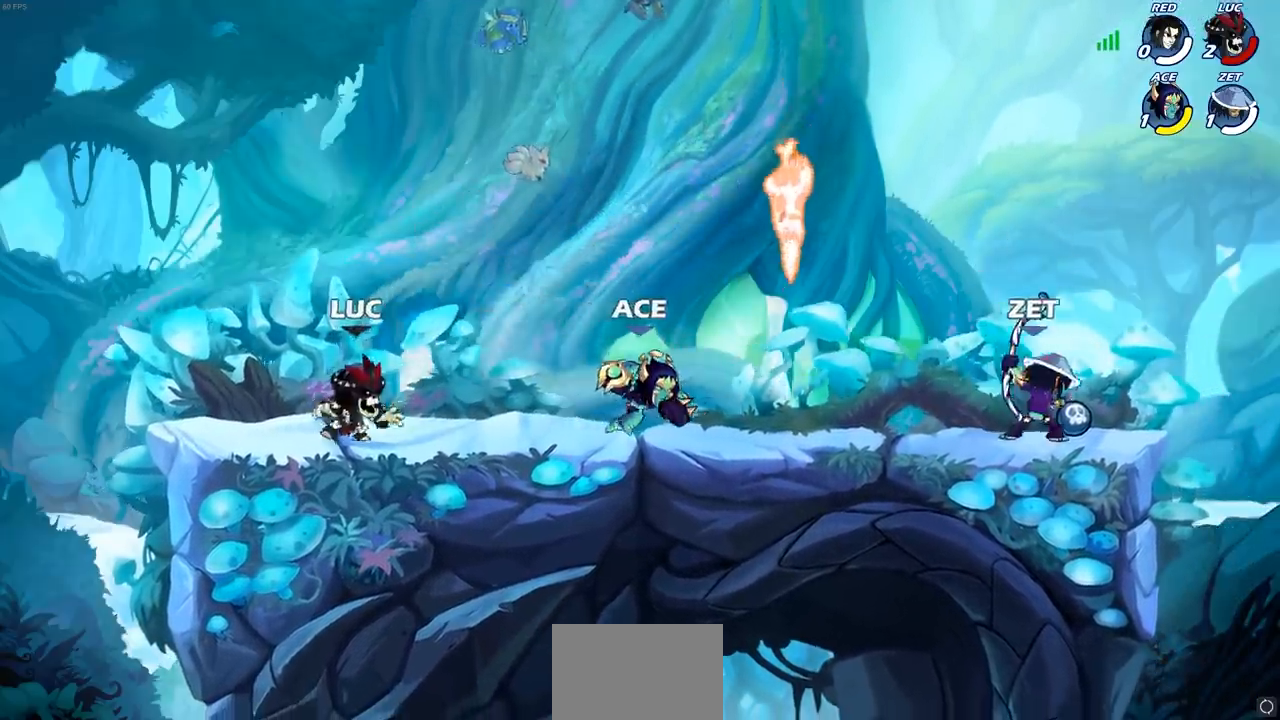
{"buttons": [], "left_stick": "right", "right_stick": "center", "events": [[17, "R2", "down"], [200, "R2", "up"], [267, "CROSS", "down"], [367, "left_stick", "up-right"], [467, "CROSS", "up"], [500, "left_stick", "right"]]}
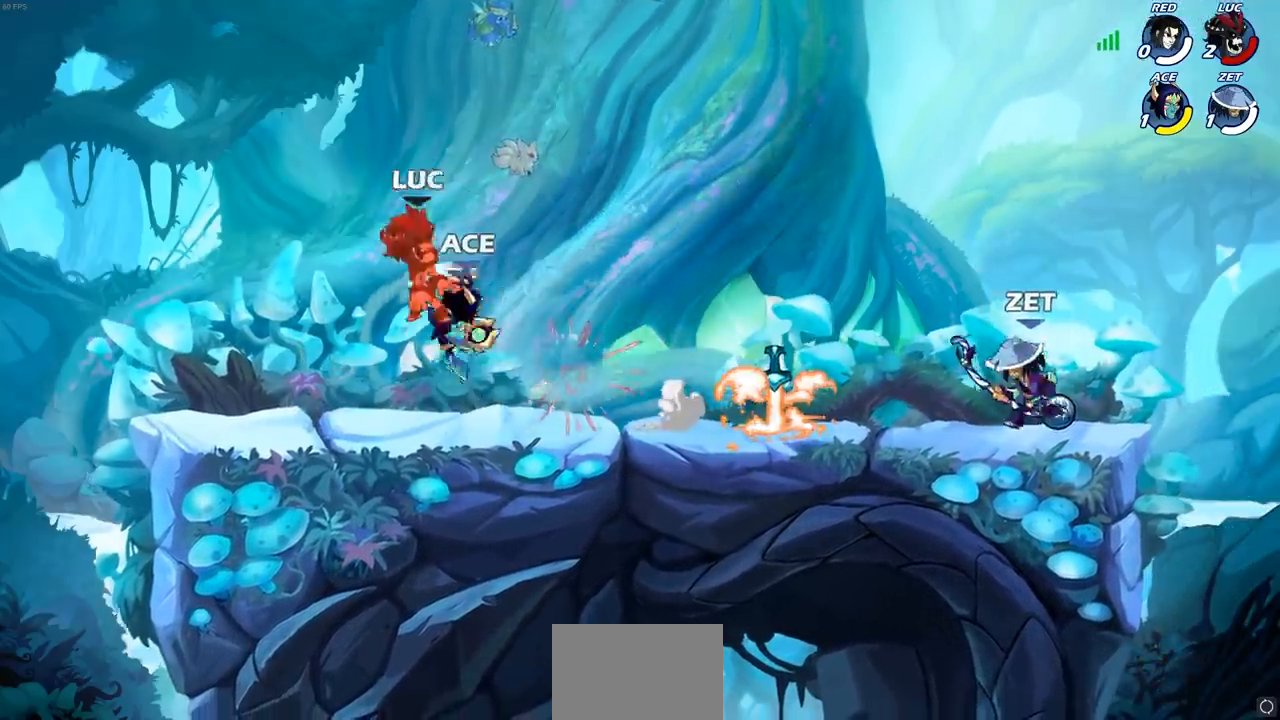
{"buttons": ["R2"], "left_stick": "down", "right_stick": "center", "events": [[17, "left_stick", "down-right"], [67, "left_stick", "down-left"], [200, "left_stick", "left"], [267, "R2", "down"], [317, "left_stick", "down-left"], [450, "left_stick", "down"]]}
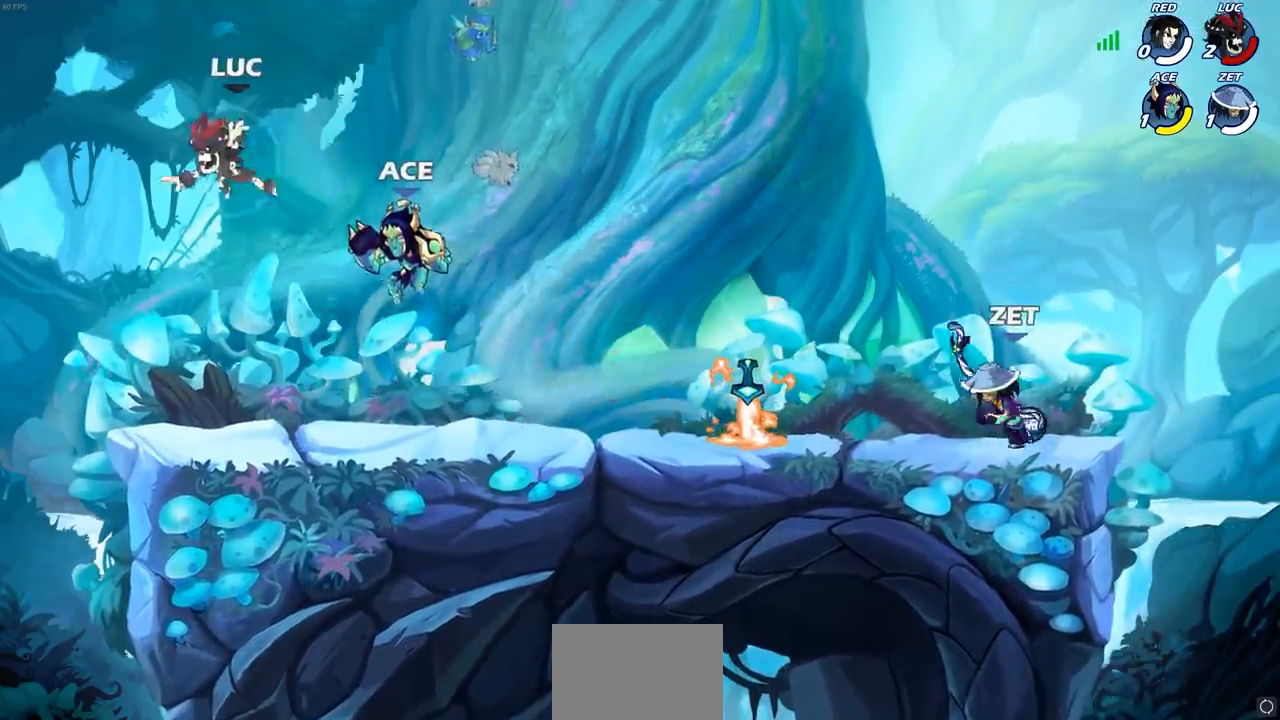
{"buttons": [], "left_stick": "right", "right_stick": "center", "events": [[17, "left_stick", "down-right"], [67, "left_stick", "right"], [133, "R2", "up"], [217, "left_stick", "left"], [483, "left_stick", "right"]]}
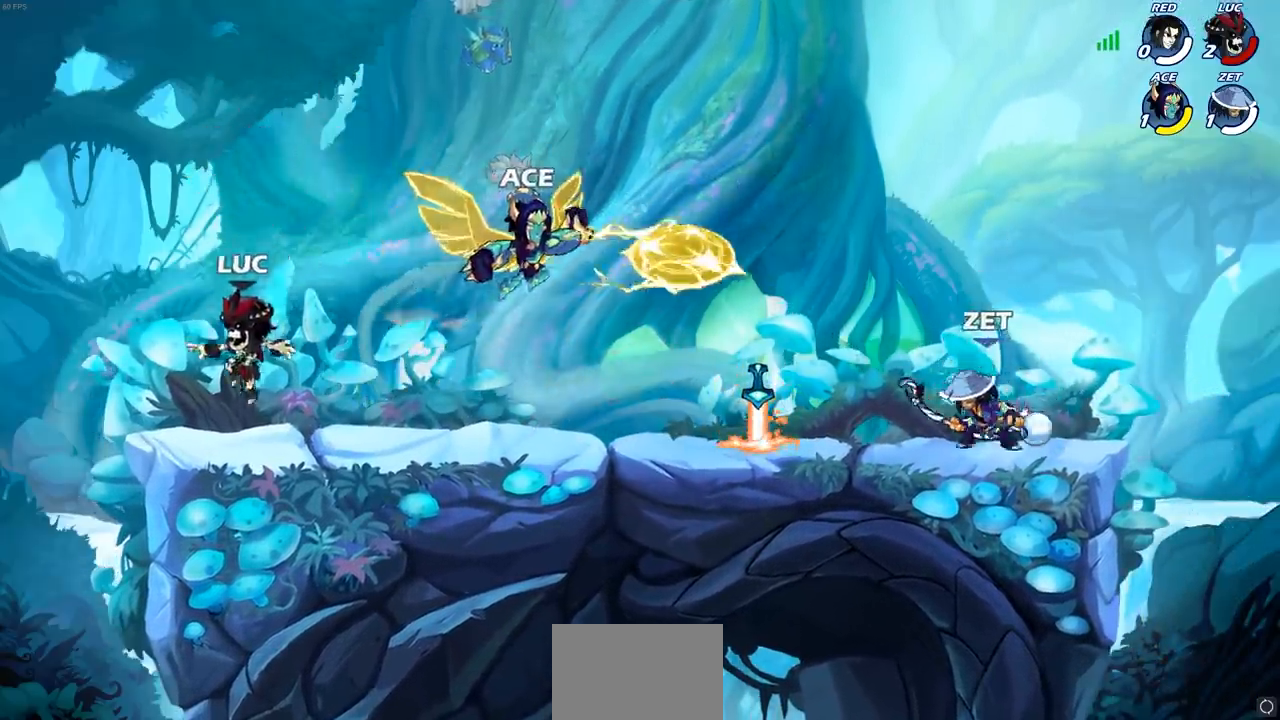
{"buttons": [], "left_stick": "center", "right_stick": "center", "events": [[150, "R2", "down"], [183, "CROSS", "down"], [283, "CIRCLE", "down"], [283, "left_stick", "center"], [300, "CROSS", "up"], [317, "R2", "up"], [333, "CIRCLE", "up"]]}
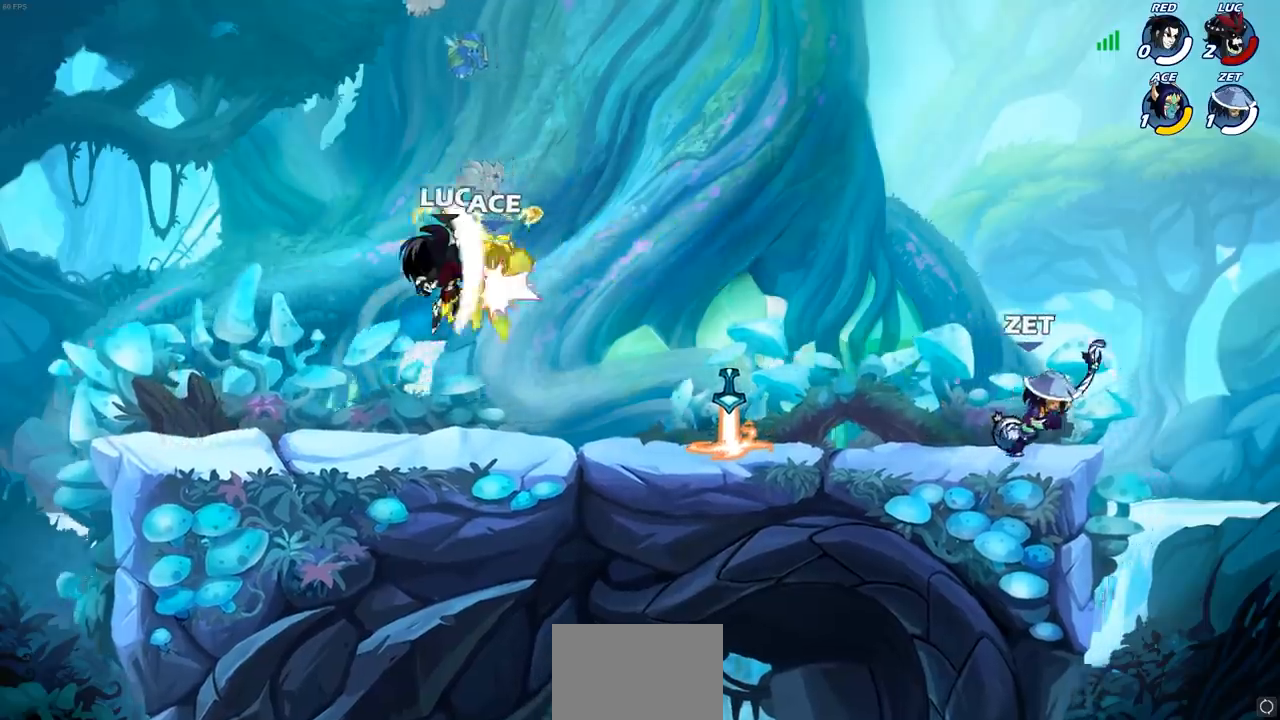
{"buttons": [], "left_stick": "center", "right_stick": "center", "events": [[33, "left_stick", "up-right"], [150, "left_stick", "up-left"], [333, "left_stick", "down-left"], [383, "SQUARE", "down"], [450, "left_stick", "center"], [467, "SQUARE", "up"]]}
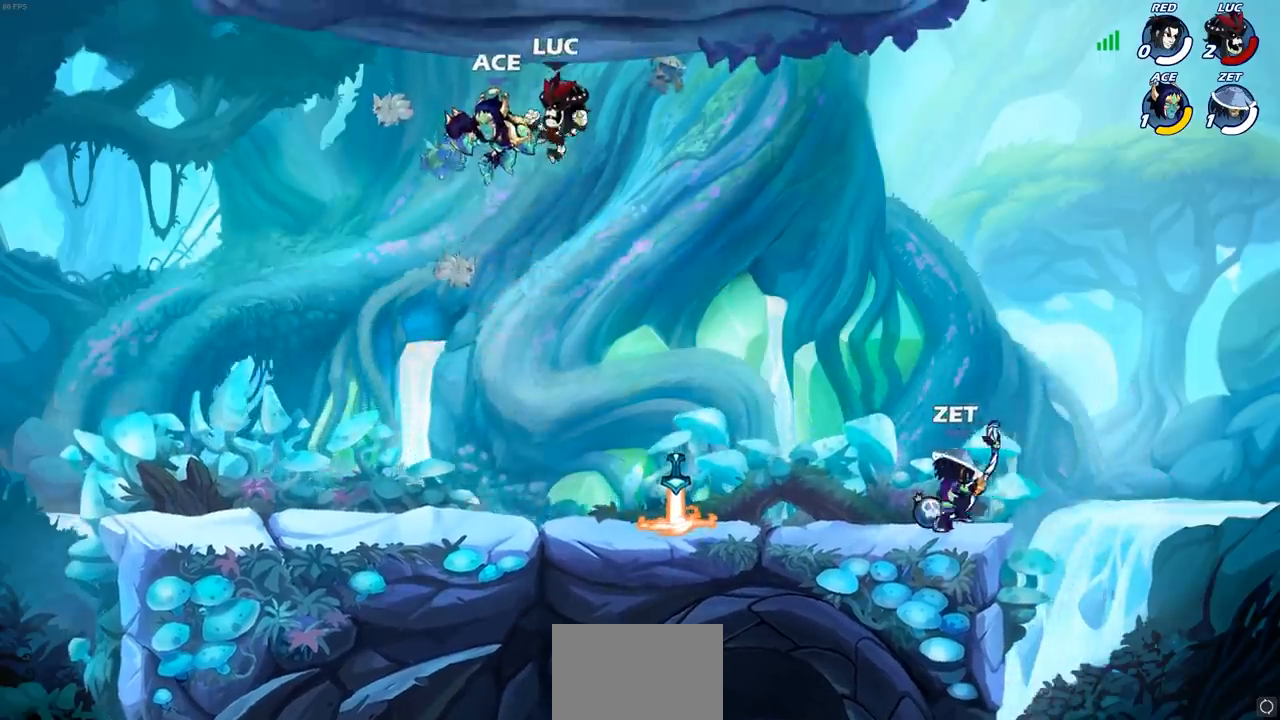
{"buttons": [], "left_stick": "left", "right_stick": "center", "events": [[350, "left_stick", "left"]]}
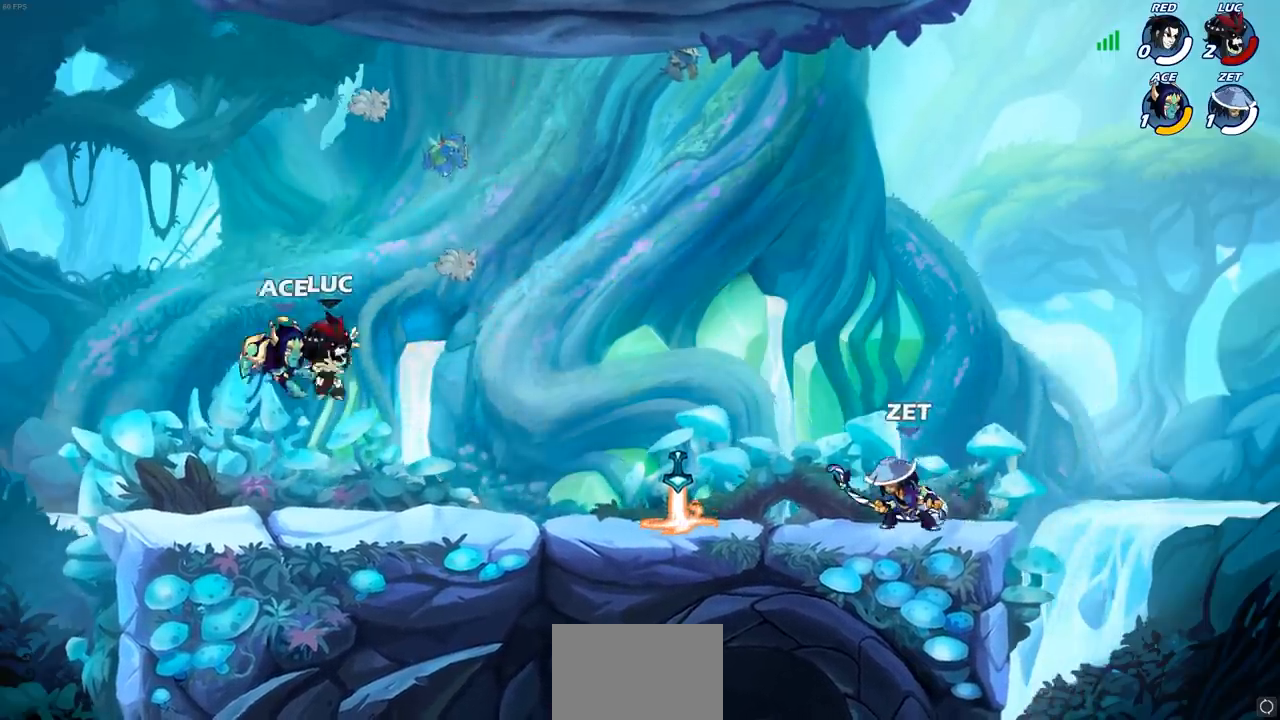
{"buttons": [], "left_stick": "center", "right_stick": "center", "events": [[50, "SQUARE", "down"], [50, "left_stick", "center"], [133, "SQUARE", "up"], [233, "SQUARE", "down"], [317, "SQUARE", "up"], [400, "SQUARE", "down"], [467, "SQUARE", "up"]]}
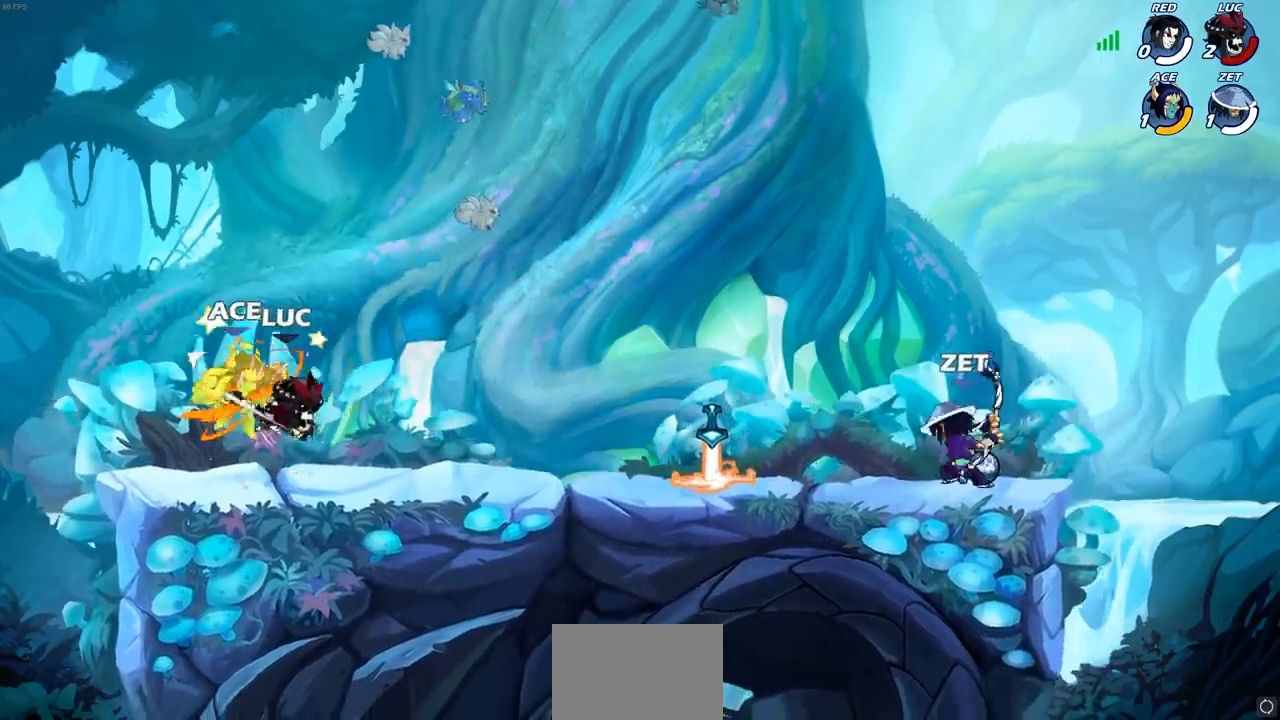
{"buttons": [], "left_stick": "left", "right_stick": "center", "events": [[50, "SQUARE", "down"], [217, "SQUARE", "up"], [283, "left_stick", "right"], [367, "left_stick", "left"]]}
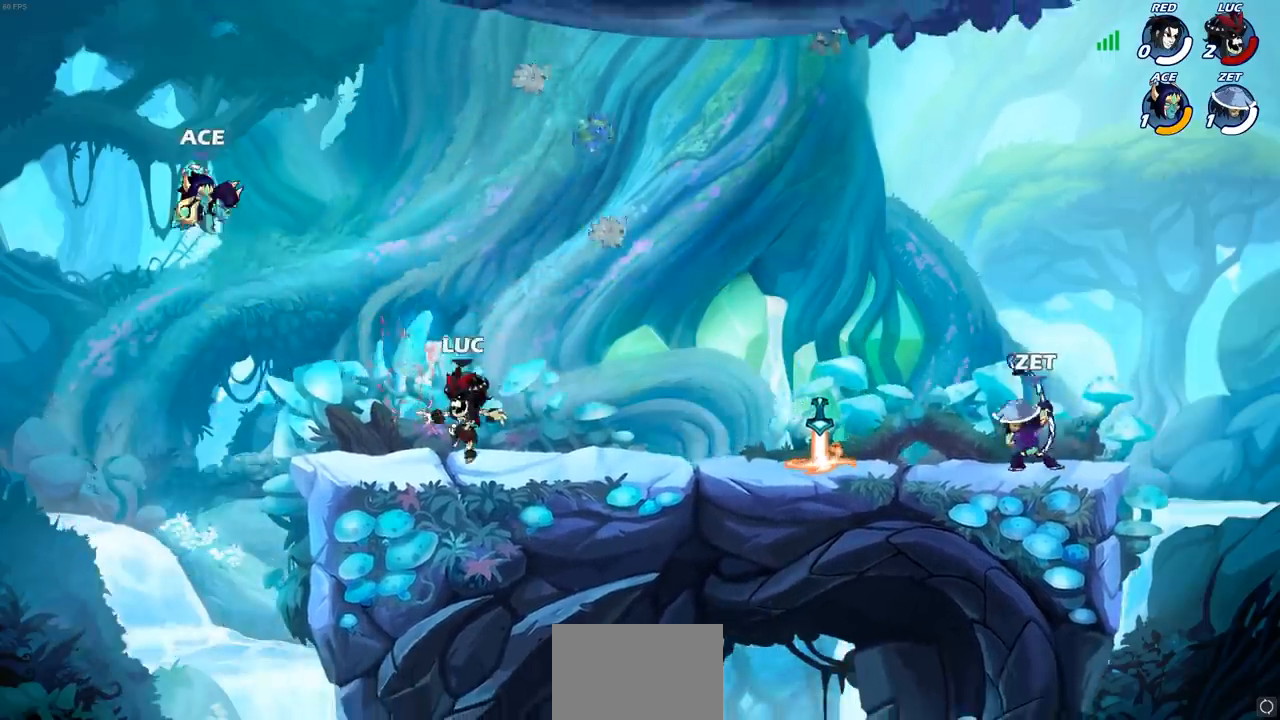
{"buttons": [], "left_stick": "up-left", "right_stick": "center", "events": [[117, "R2", "down"], [117, "left_stick", "up-left"], [133, "CROSS", "down"], [200, "CIRCLE", "down"], [233, "CROSS", "up"], [250, "R2", "up"], [317, "CIRCLE", "up"]]}
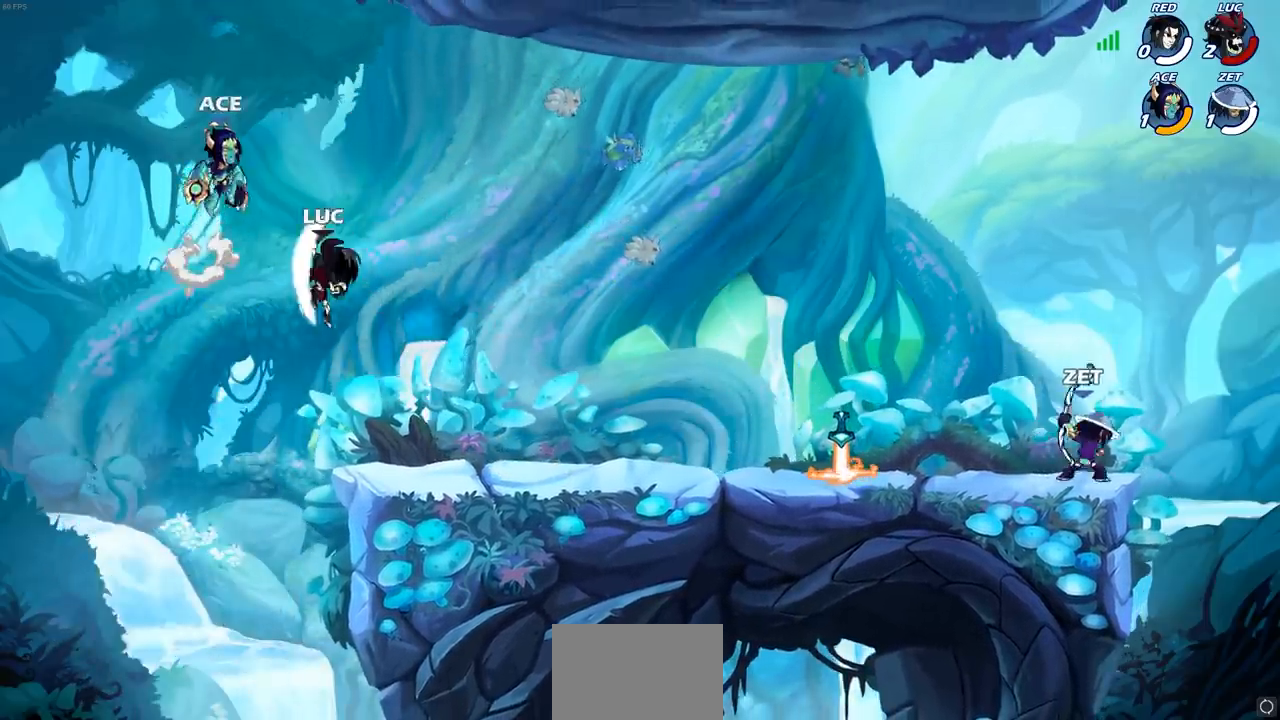
{"buttons": [], "left_stick": "right", "right_stick": "center", "events": [[200, "left_stick", "up-right"], [300, "left_stick", "right"]]}
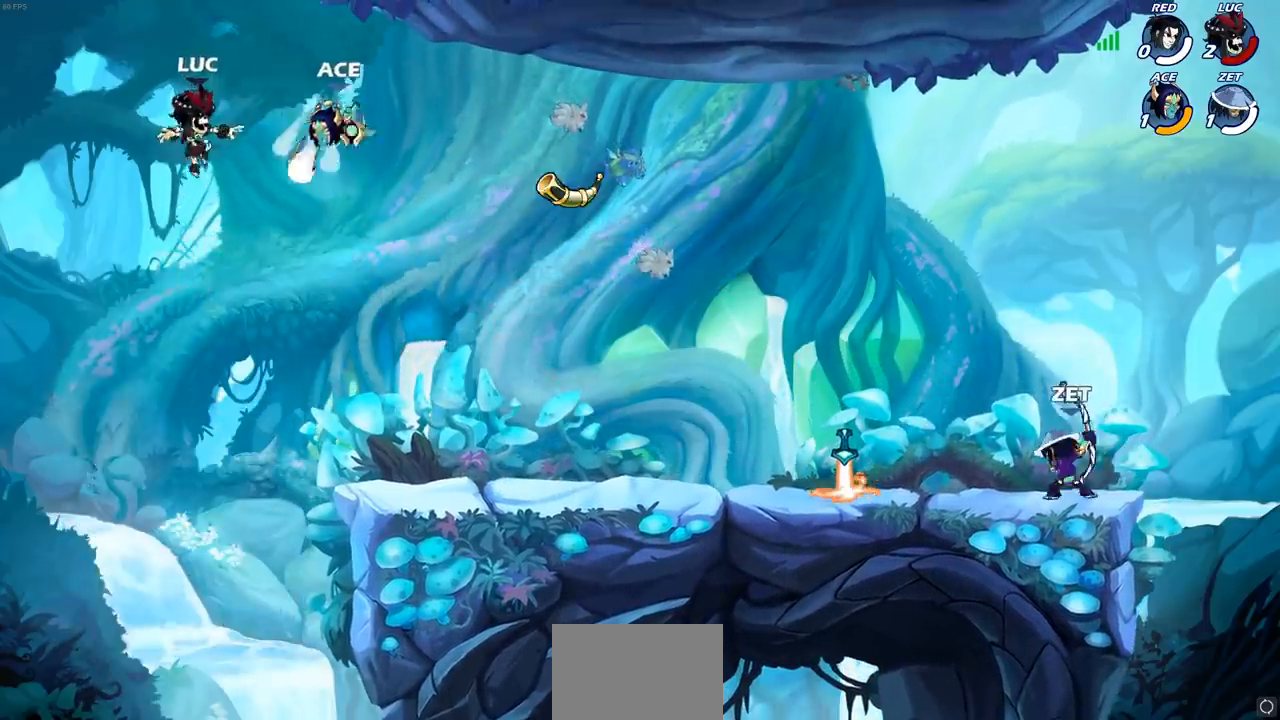
{"buttons": [], "left_stick": "down-right", "right_stick": "center", "events": [[183, "left_stick", "down-right"], [317, "SQUARE", "down"], [317, "right_stick", "right"], [400, "SQUARE", "up"], [400, "right_stick", "center"]]}
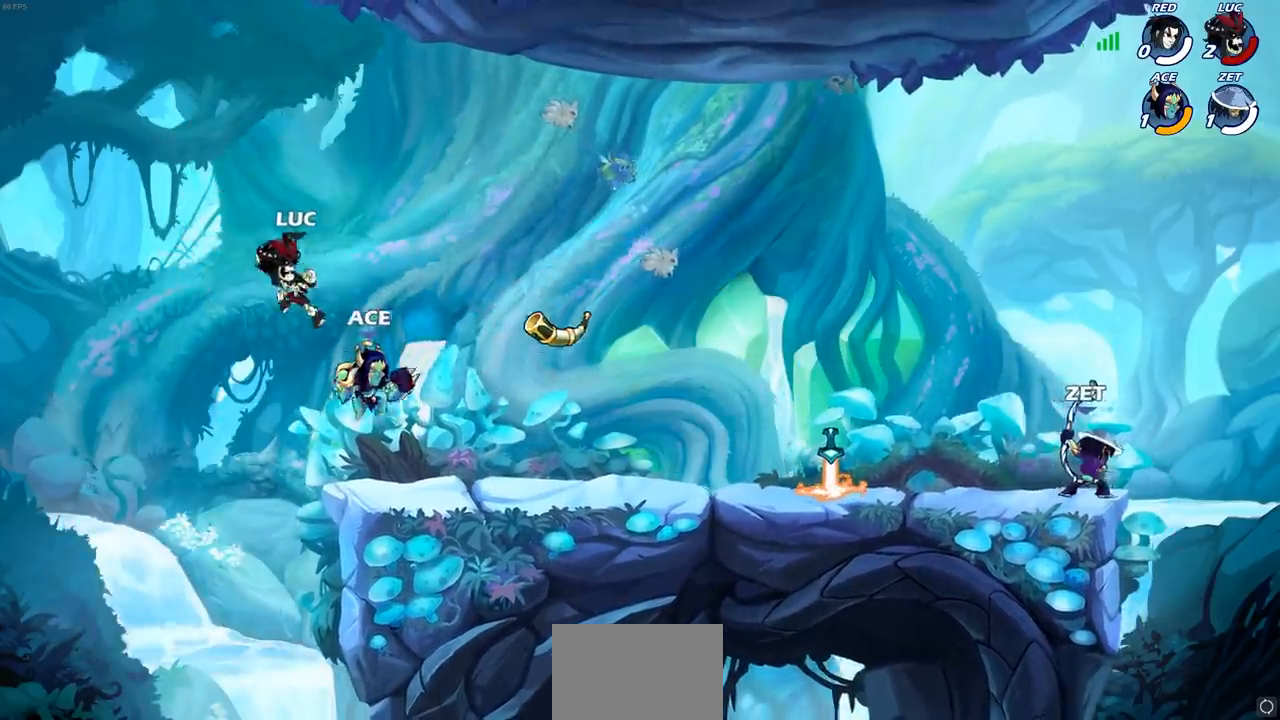
{"buttons": [], "left_stick": "left", "right_stick": "center", "events": [[50, "left_stick", "right"], [300, "left_stick", "left"]]}